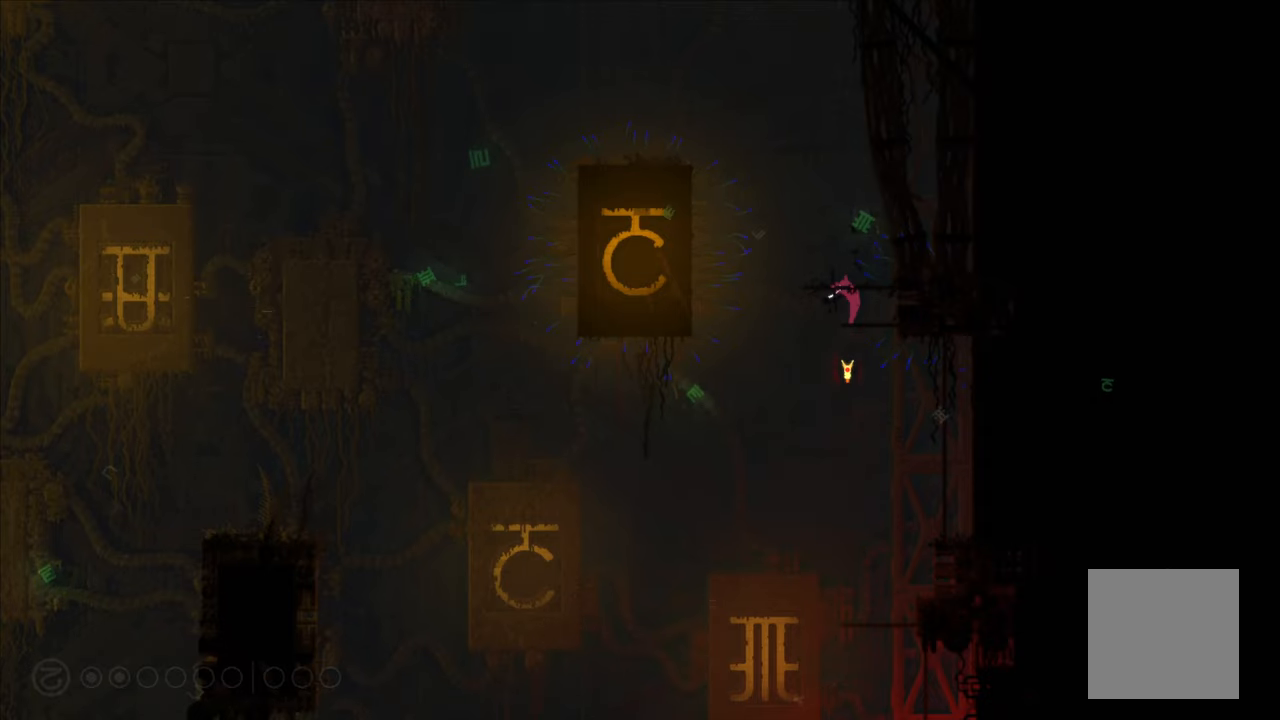
Gameplay with a controller (Xbox layout); each line is a JSON object with the inputs held at the frame after it. "events" lists button and stick changes between this image and that frame as [ms after this image, input, new state], when the widget could be followed in between.
{"buttons": [], "left_stick": "up-left", "right_stick": "center", "events": [[67, "A", "up"], [367, "left_stick", "up-left"]]}
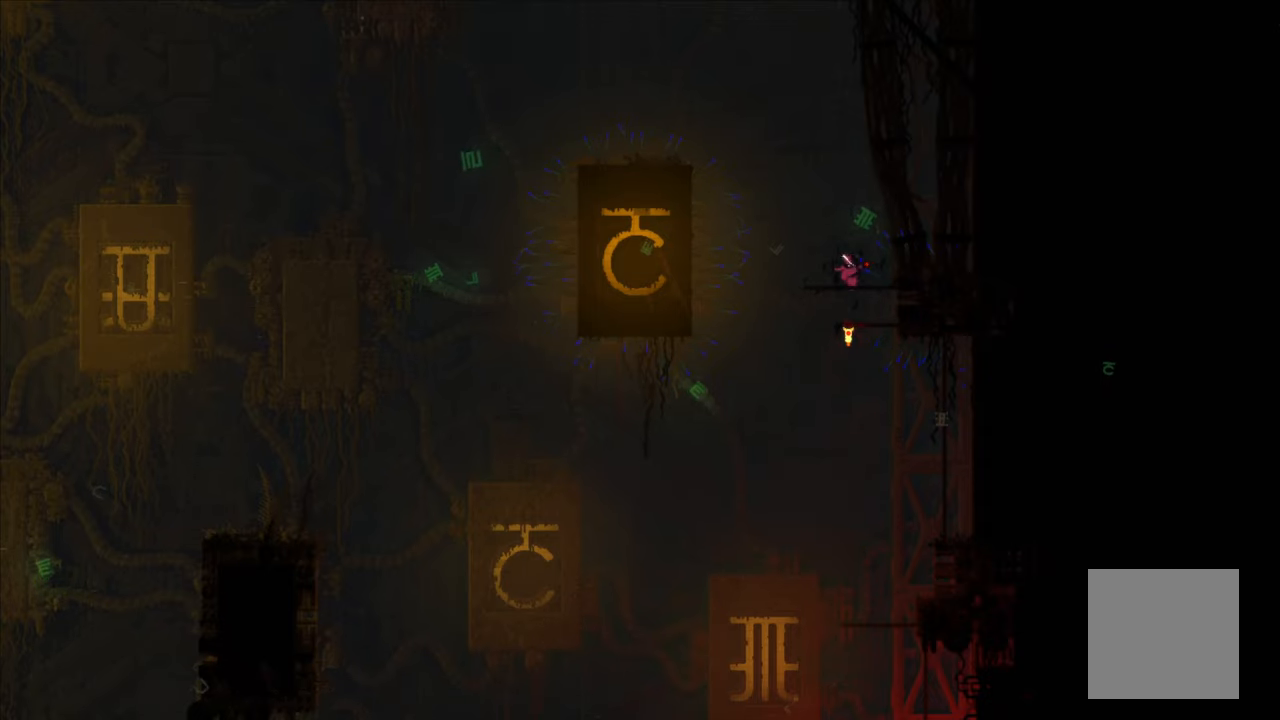
{"buttons": ["A", "X"], "left_stick": "up", "right_stick": "center", "events": [[17, "A", "down"], [250, "A", "up"], [250, "left_stick", "up"], [367, "A", "down"], [367, "X", "down"]]}
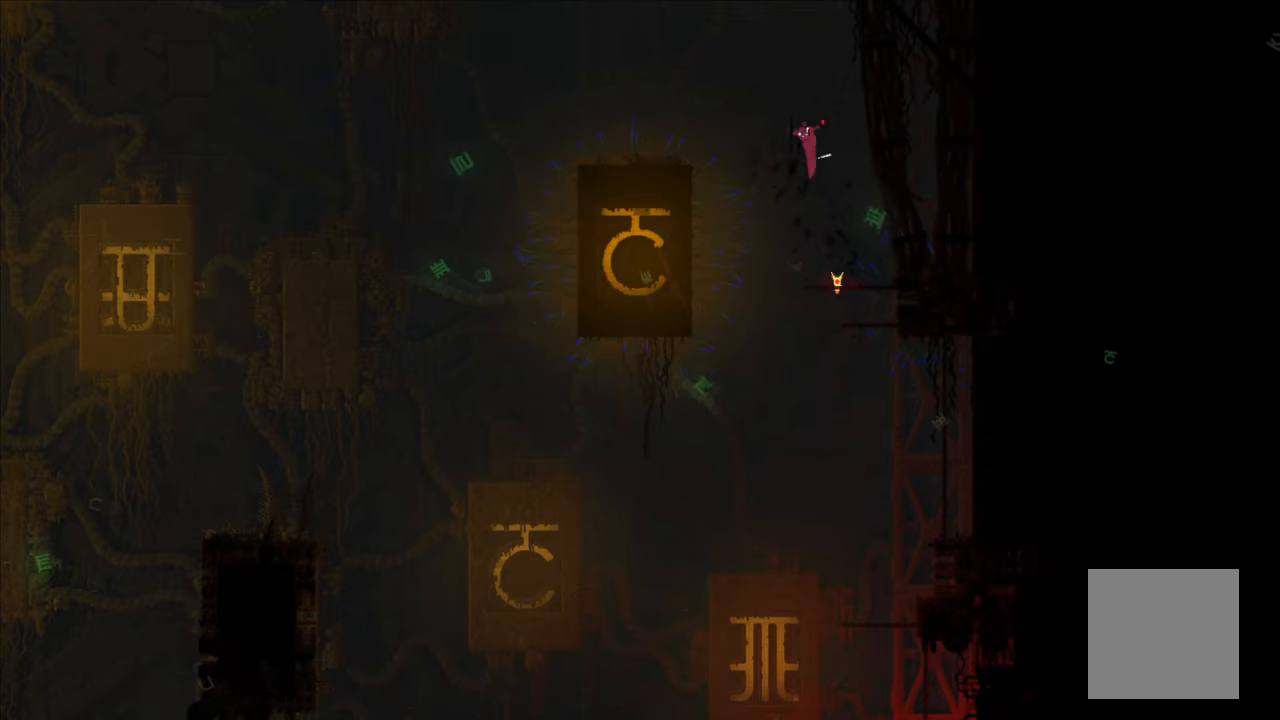
{"buttons": ["A", "X"], "left_stick": "up", "right_stick": "center", "events": []}
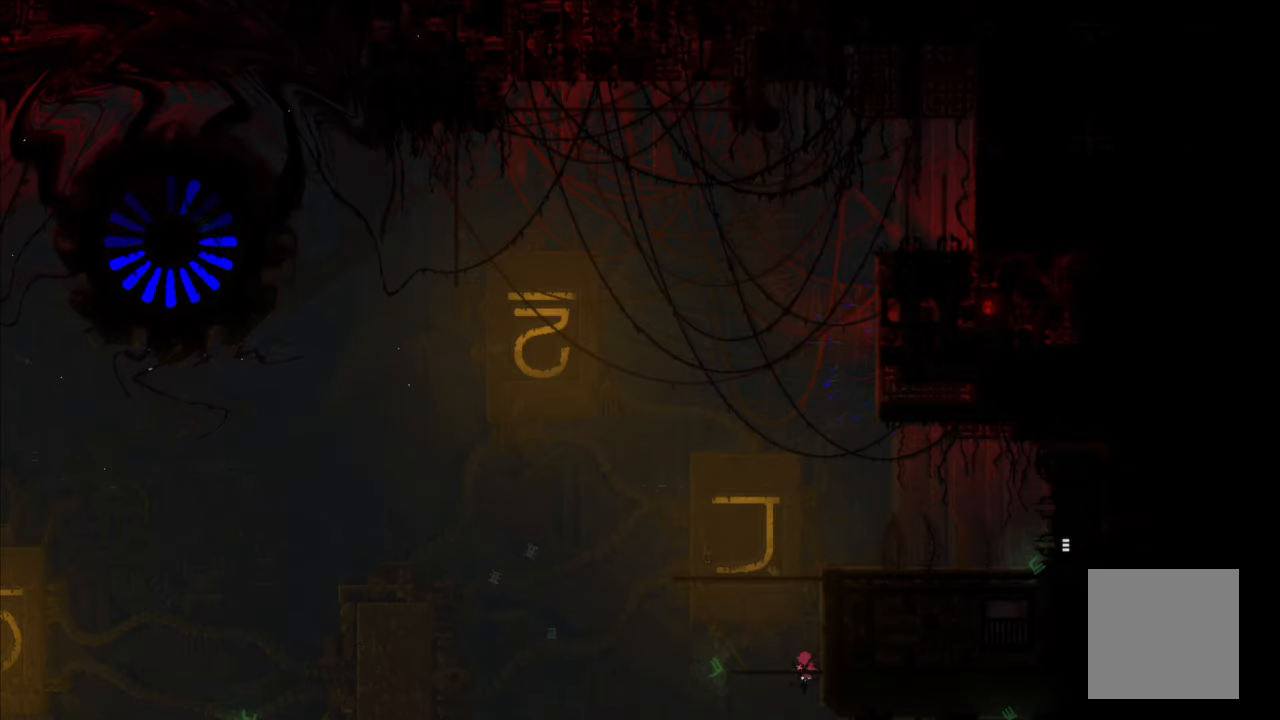
{"buttons": [], "left_stick": "up", "right_stick": "center", "events": [[284, "X", "up"], [300, "A", "up"]]}
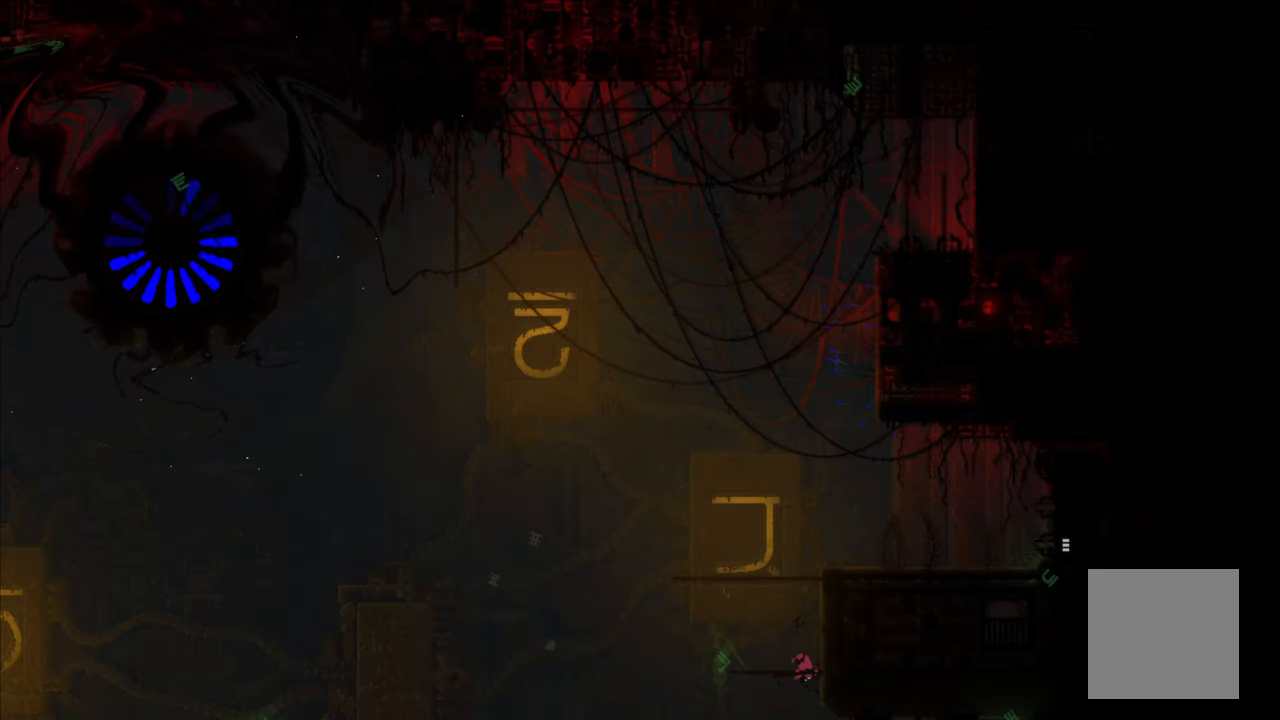
{"buttons": ["A"], "left_stick": "up", "right_stick": "center", "events": [[100, "left_stick", "up-left"], [284, "left_stick", "up"], [400, "A", "down"]]}
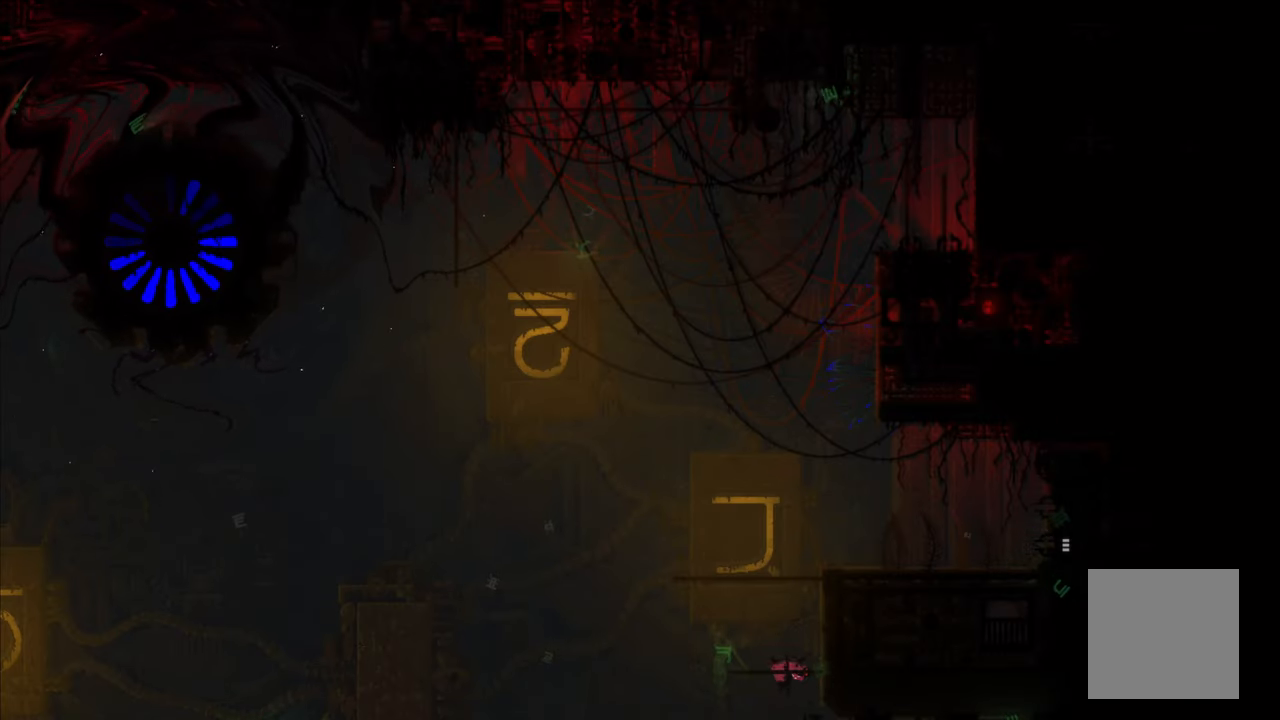
{"buttons": [], "left_stick": "up", "right_stick": "center", "events": [[417, "A", "up"]]}
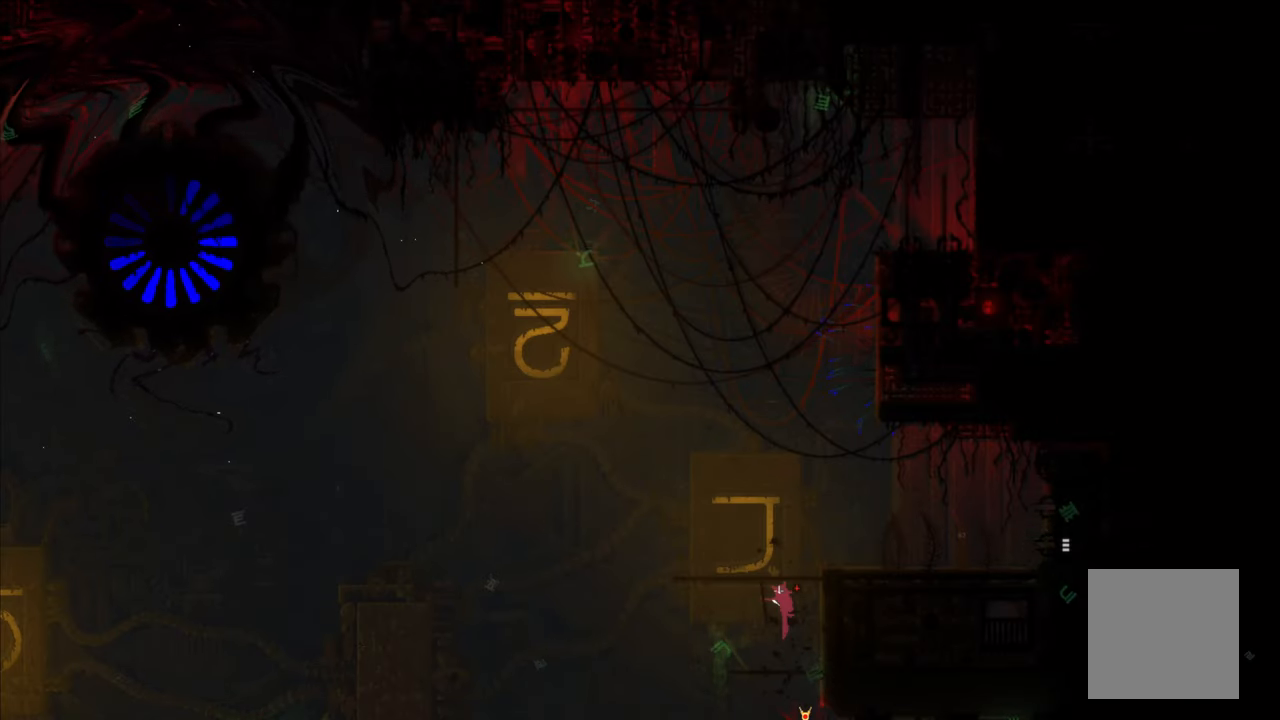
{"buttons": ["A"], "left_stick": "up-right", "right_stick": "center", "events": [[350, "left_stick", "up-right"], [467, "A", "down"]]}
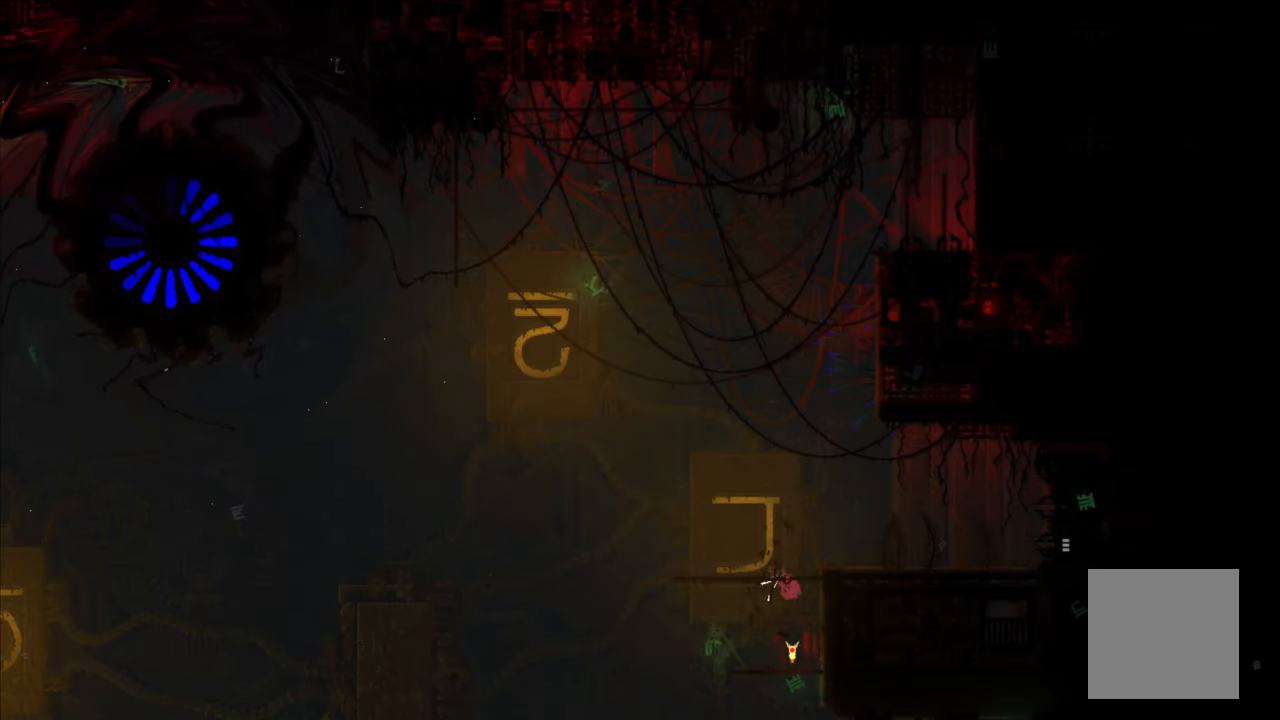
{"buttons": [], "left_stick": "right", "right_stick": "center", "events": [[100, "A", "up"], [334, "left_stick", "right"]]}
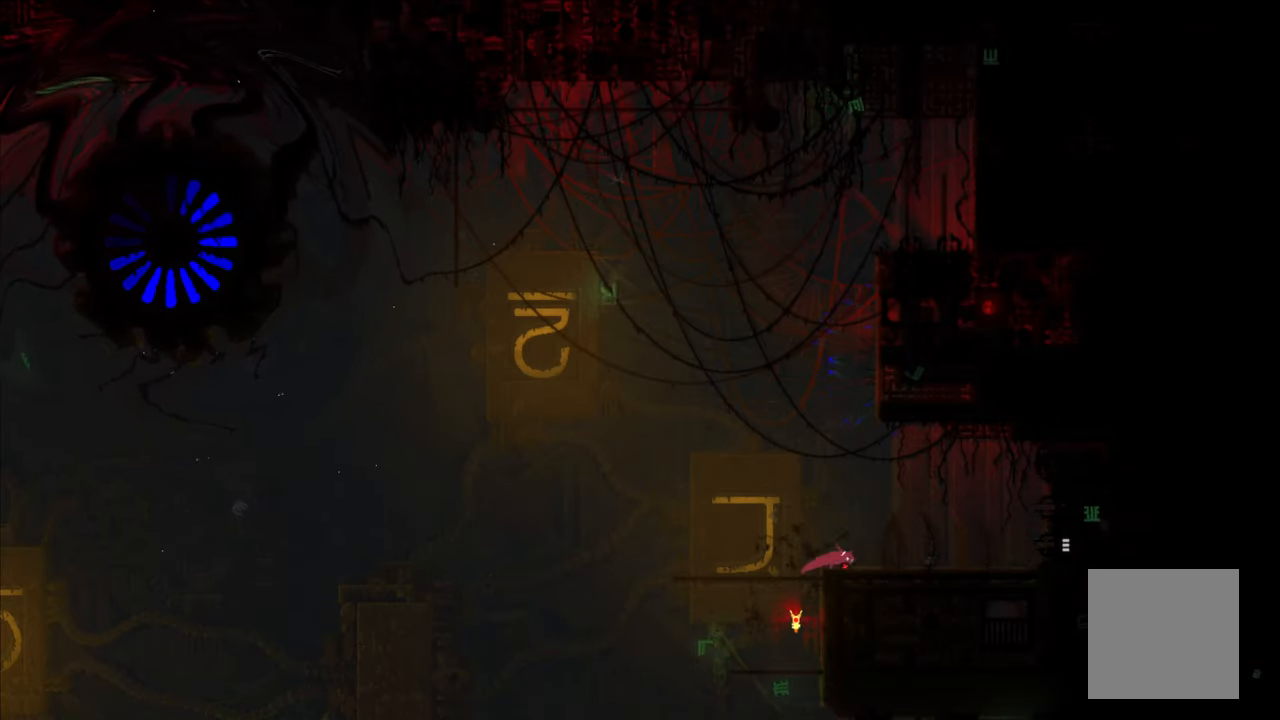
{"buttons": ["R1"], "left_stick": "center", "right_stick": "center", "events": [[400, "R1", "down"], [400, "left_stick", "center"]]}
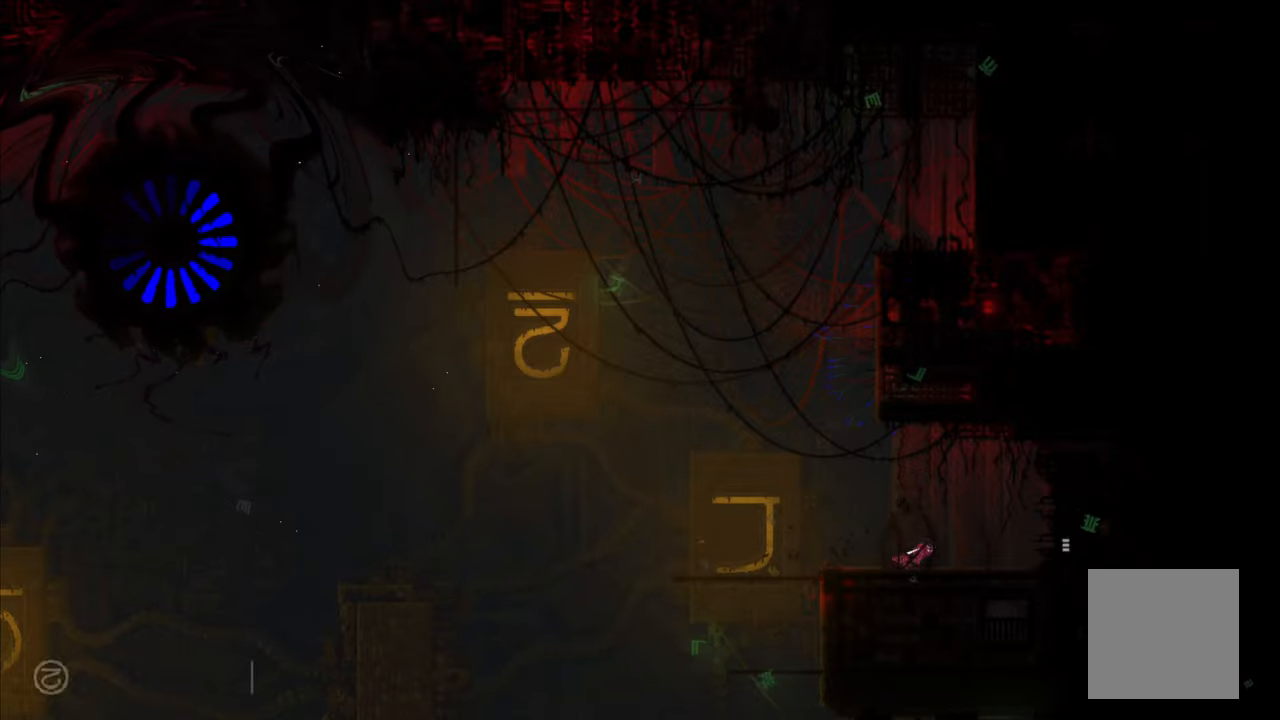
{"buttons": ["R1"], "left_stick": "center", "right_stick": "center", "events": []}
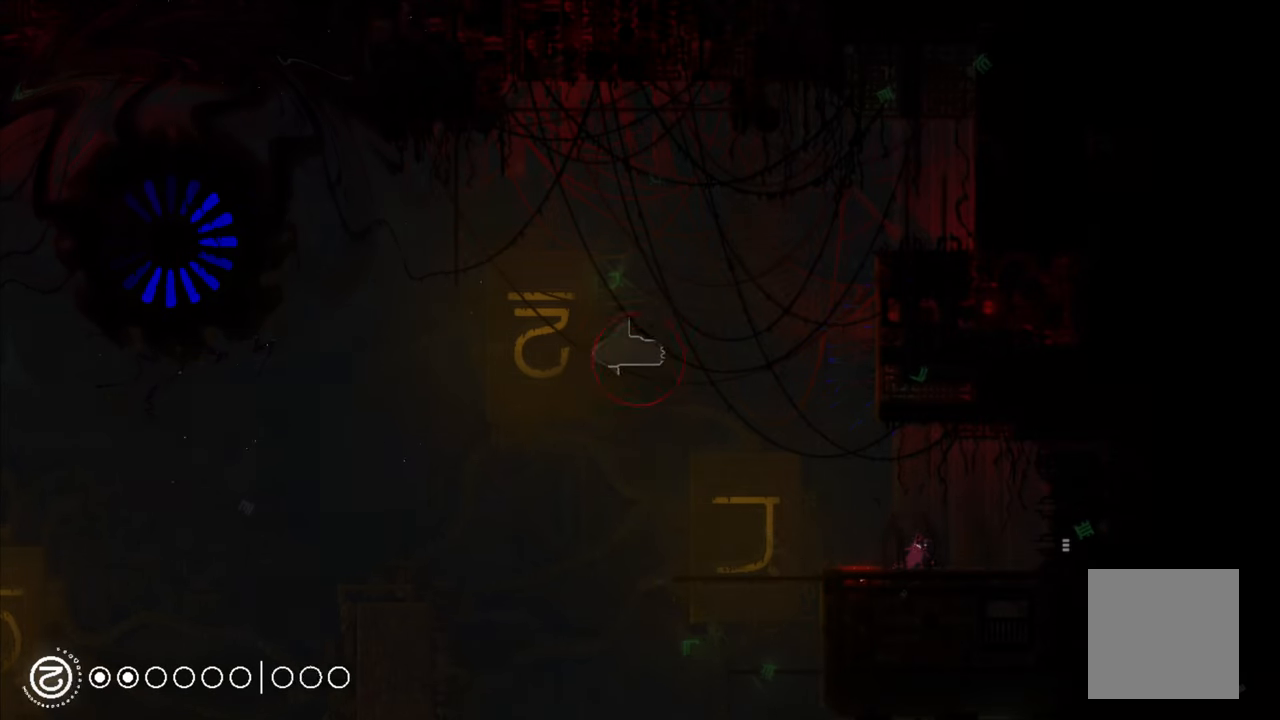
{"buttons": ["R1"], "left_stick": "center", "right_stick": "center", "events": []}
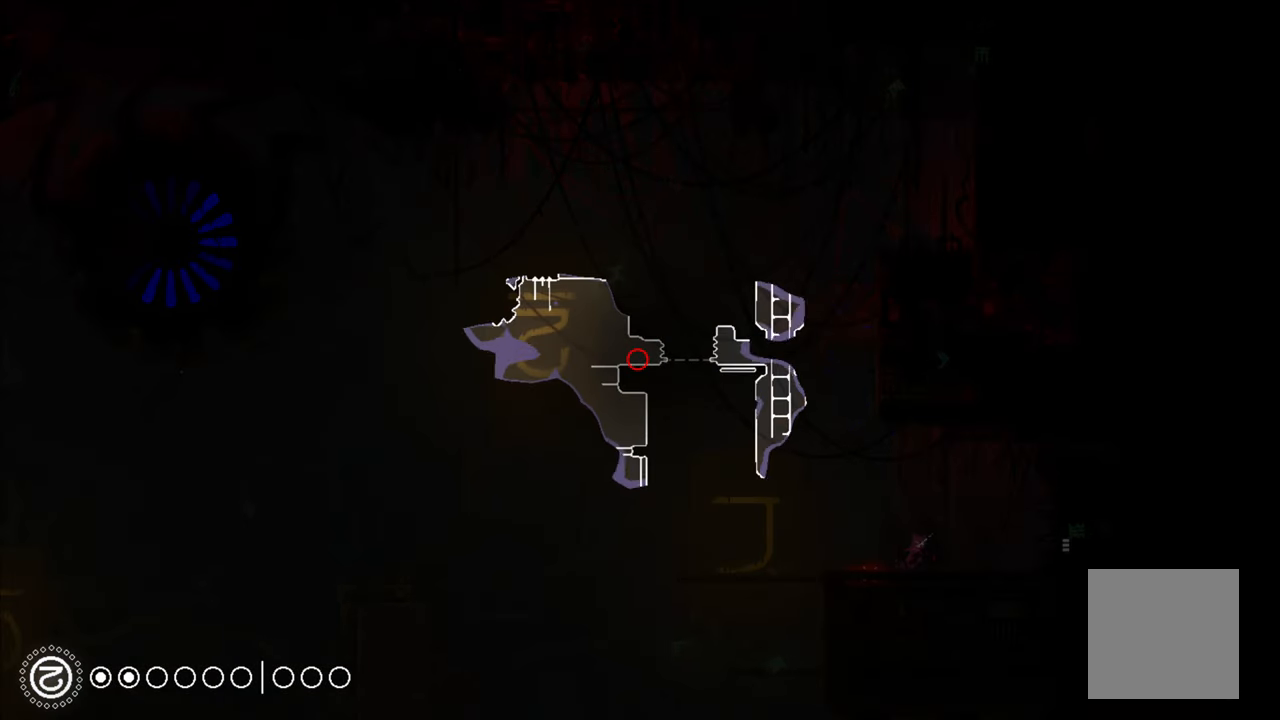
{"buttons": ["R1"], "left_stick": "right", "right_stick": "center", "events": [[350, "left_stick", "right"]]}
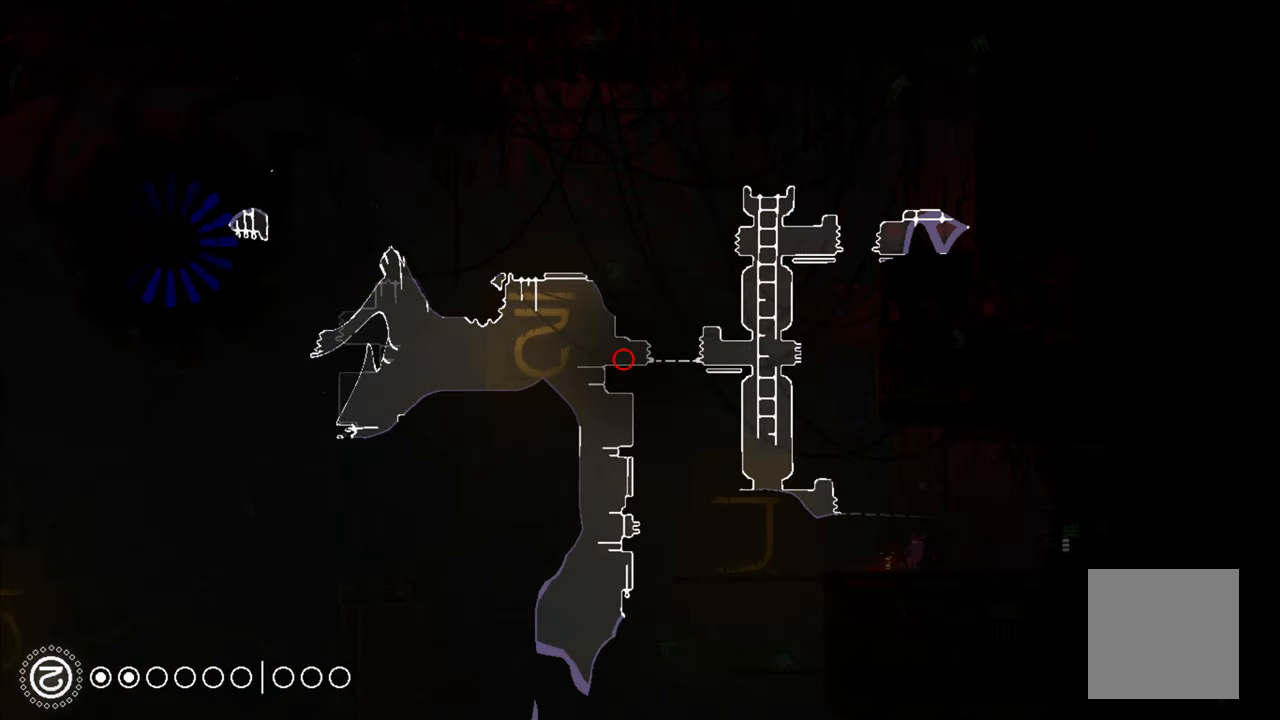
{"buttons": [], "left_stick": "center", "right_stick": "center", "events": [[400, "R1", "up"], [500, "left_stick", "center"]]}
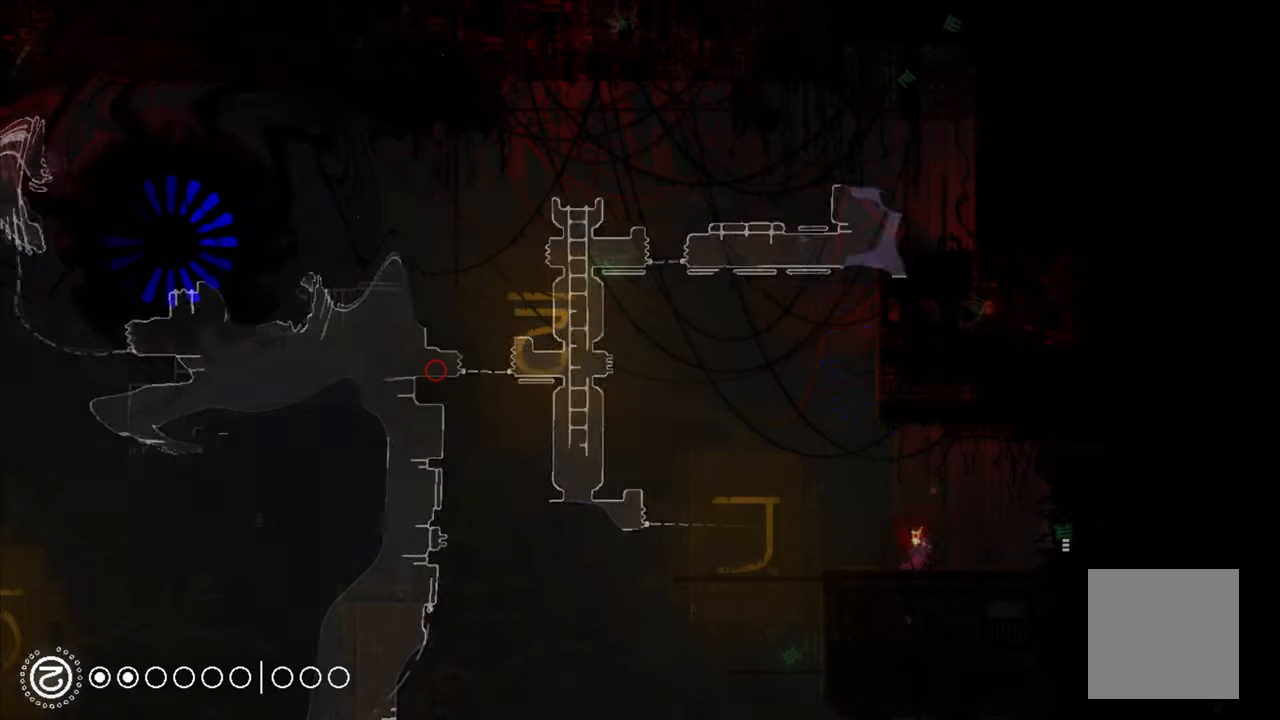
{"buttons": ["R1"], "left_stick": "center", "right_stick": "center", "events": [[366, "R1", "down"]]}
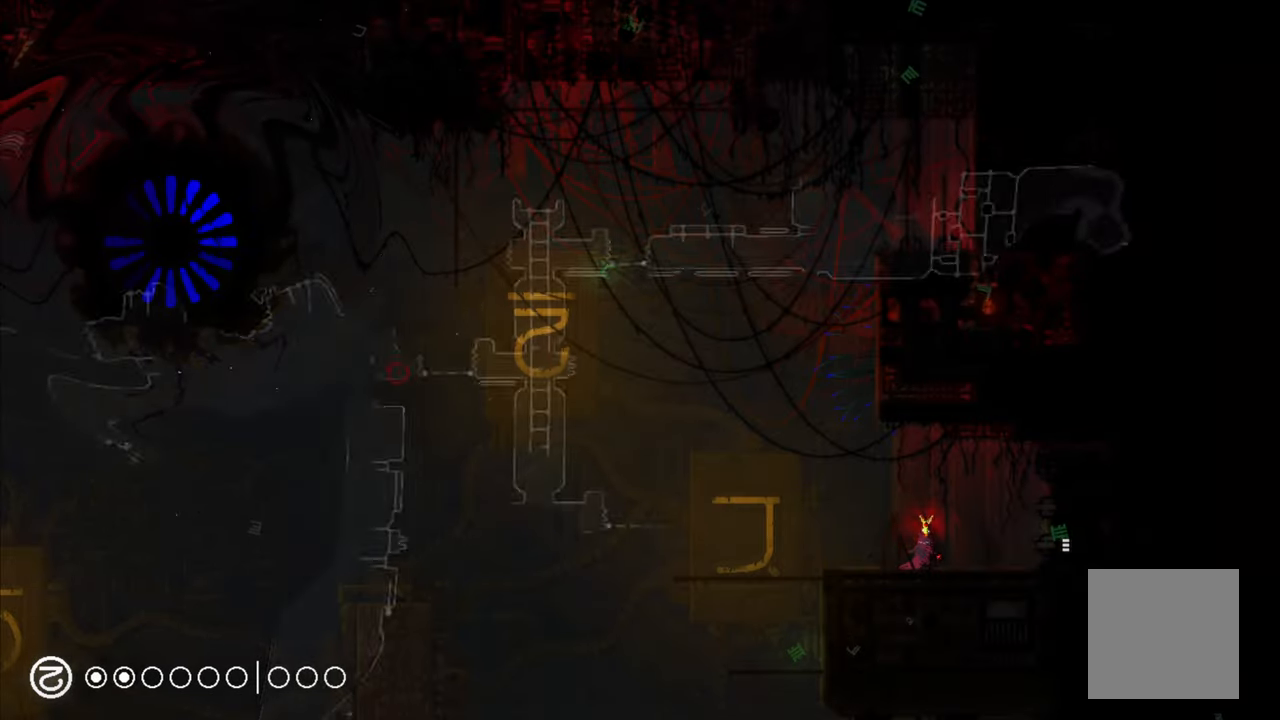
{"buttons": ["R1"], "left_stick": "center", "right_stick": "center", "events": []}
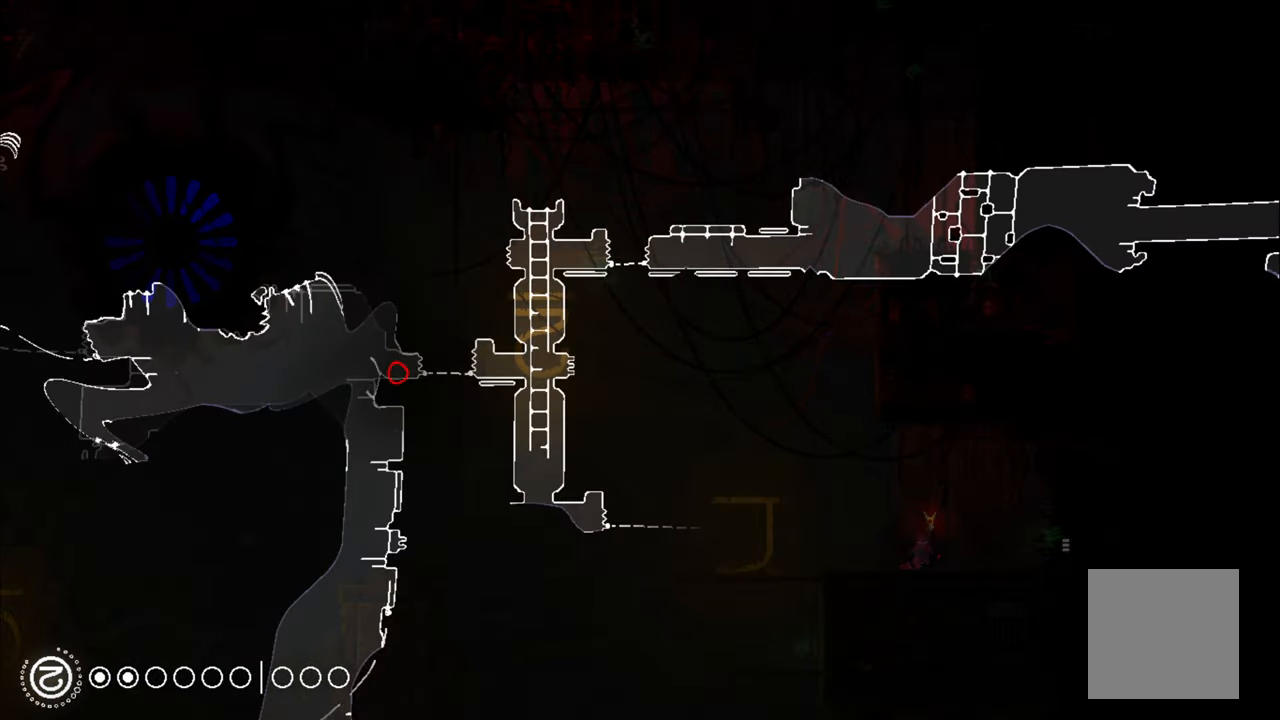
{"buttons": ["R1"], "left_stick": "center", "right_stick": "center", "events": []}
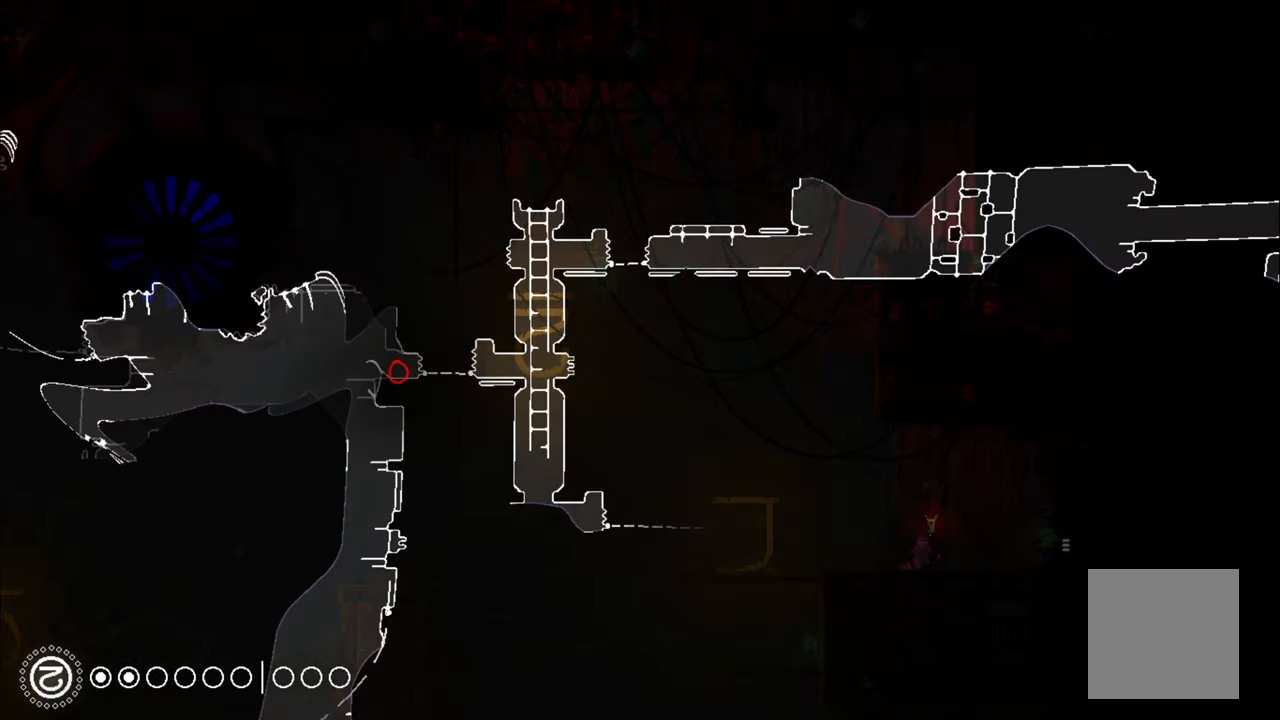
{"buttons": [], "left_stick": "right", "right_stick": "center", "events": [[233, "left_stick", "right"], [300, "R1", "up"]]}
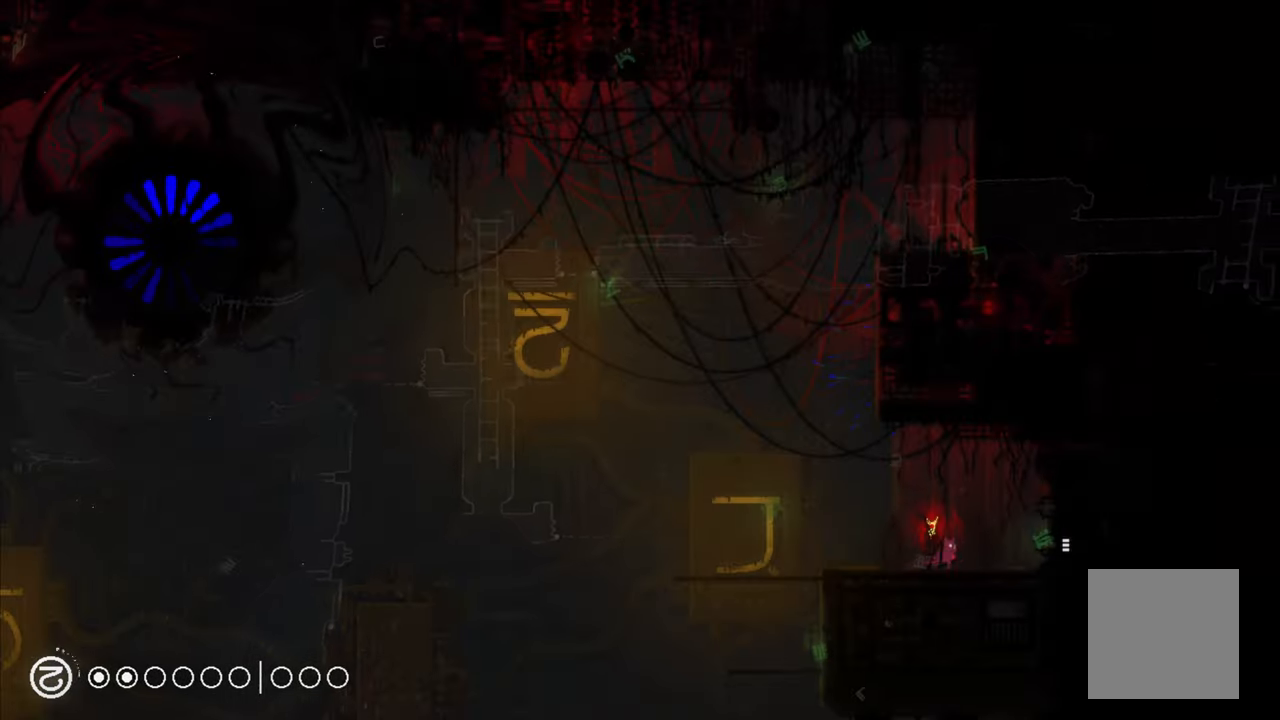
{"buttons": [], "left_stick": "right", "right_stick": "center", "events": []}
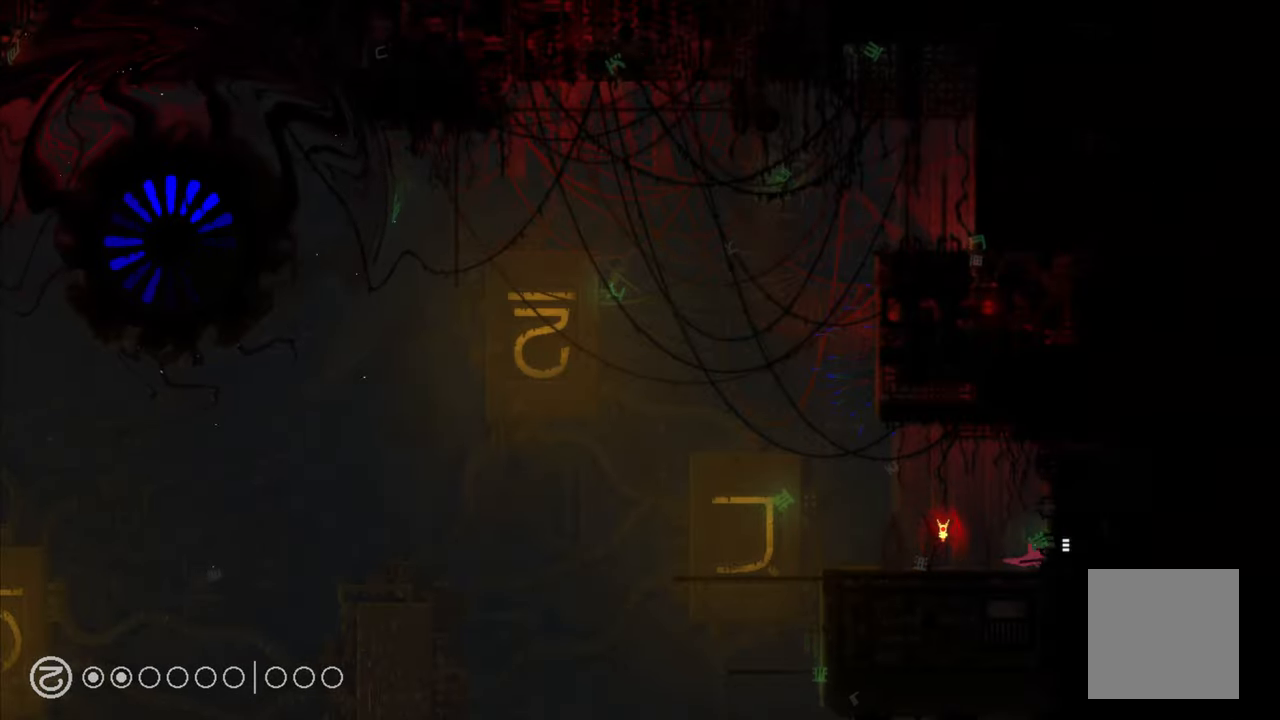
{"buttons": [], "left_stick": "right", "right_stick": "center", "events": []}
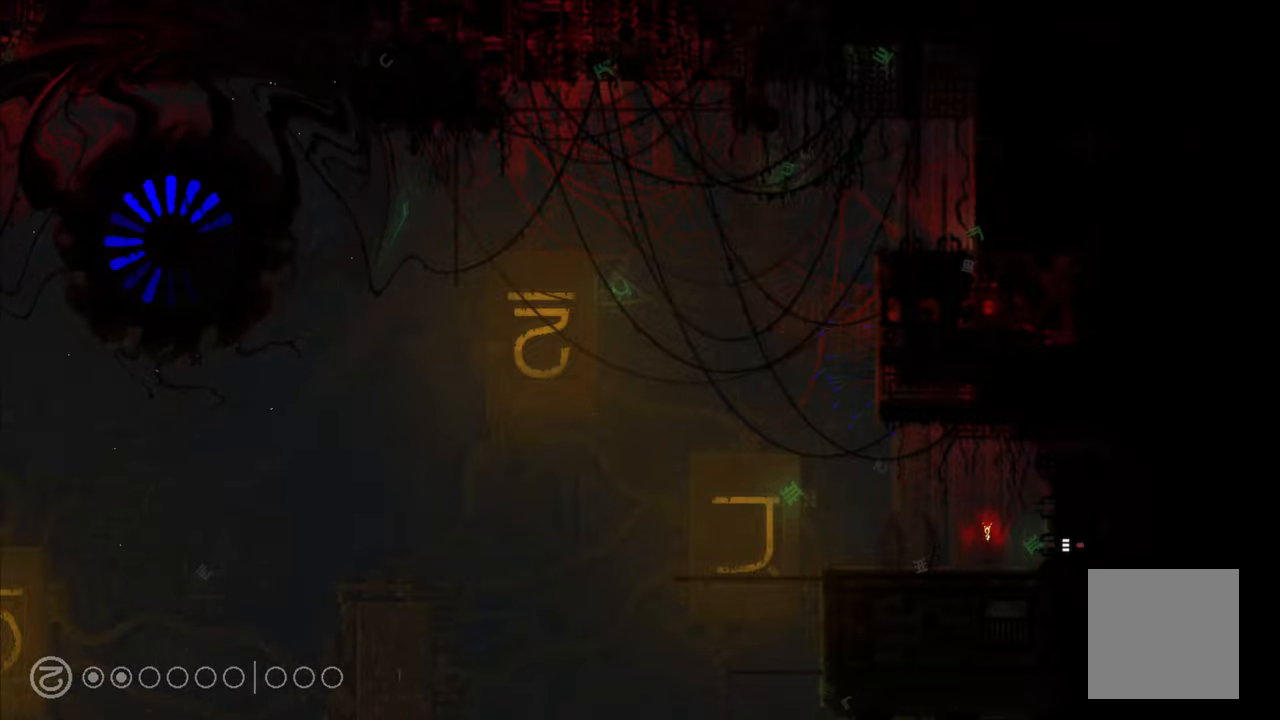
{"buttons": [], "left_stick": "center", "right_stick": "center", "events": [[283, "left_stick", "center"]]}
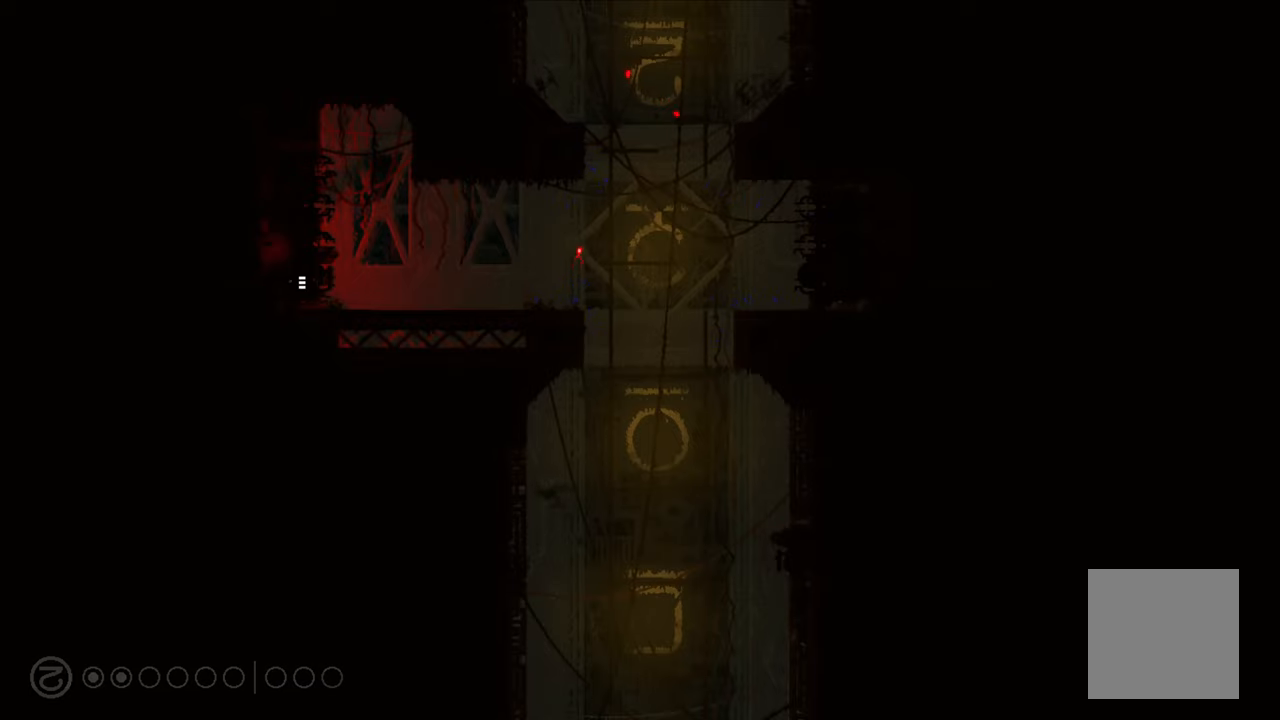
{"buttons": [], "left_stick": "right", "right_stick": "center", "events": [[117, "left_stick", "right"]]}
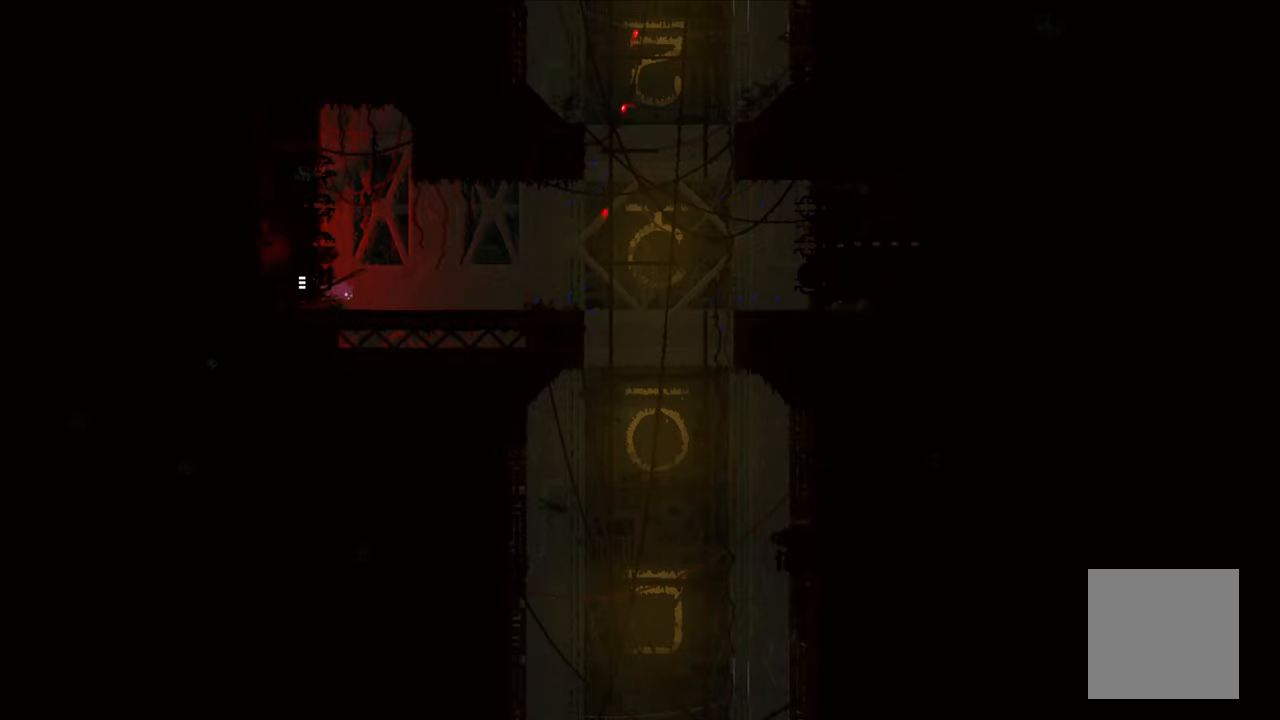
{"buttons": [], "left_stick": "up-right", "right_stick": "center", "events": [[400, "left_stick", "up-right"]]}
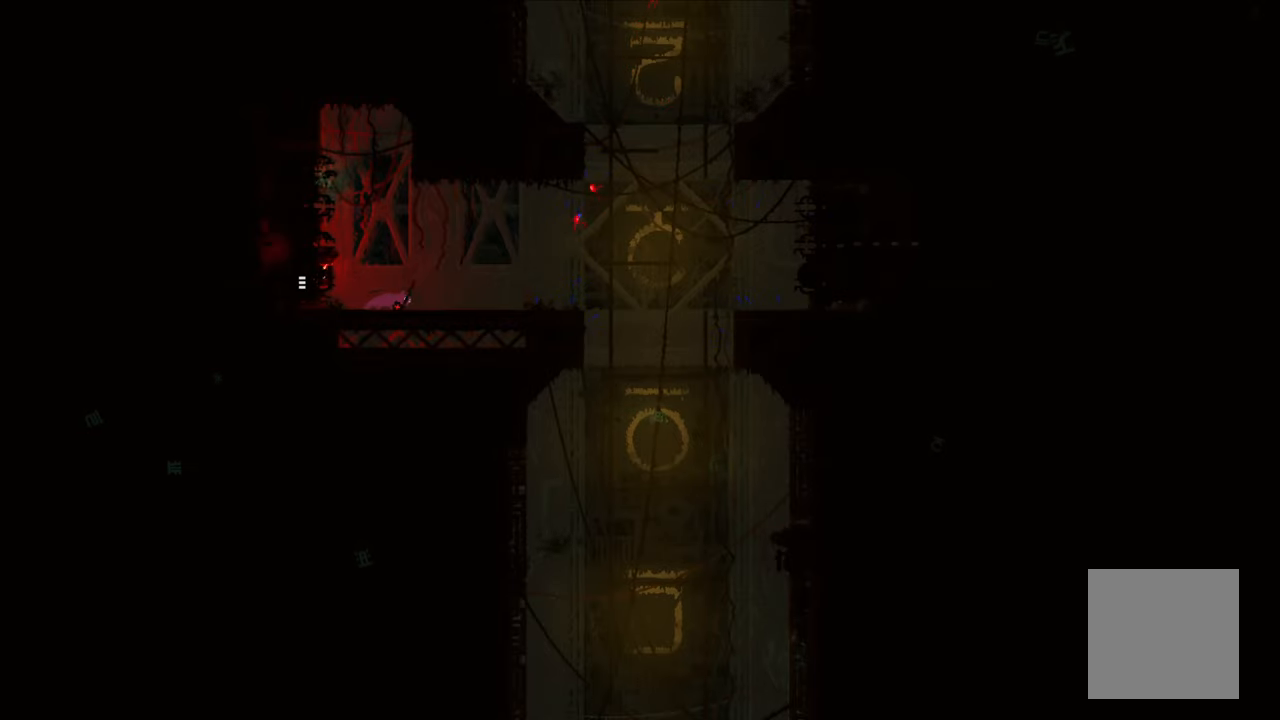
{"buttons": [], "left_stick": "up-right", "right_stick": "center", "events": []}
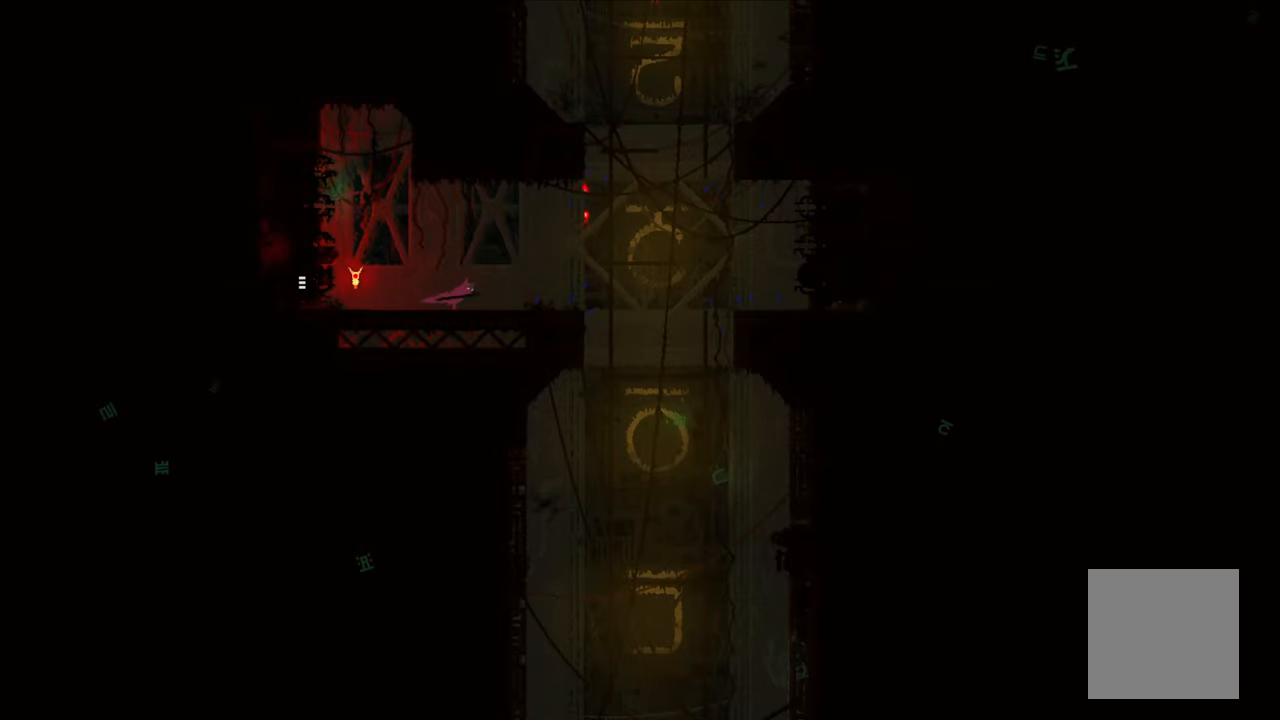
{"buttons": [], "left_stick": "center", "right_stick": "center", "events": [[450, "left_stick", "center"]]}
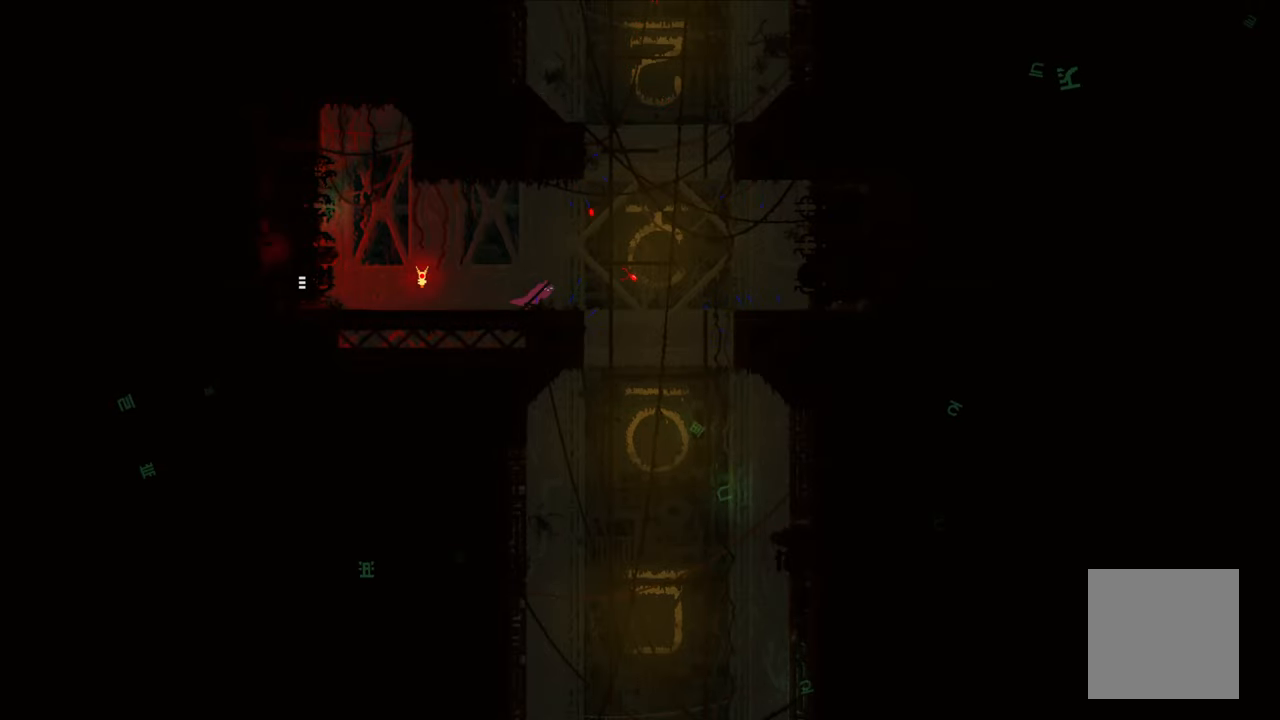
{"buttons": [], "left_stick": "center", "right_stick": "center", "events": []}
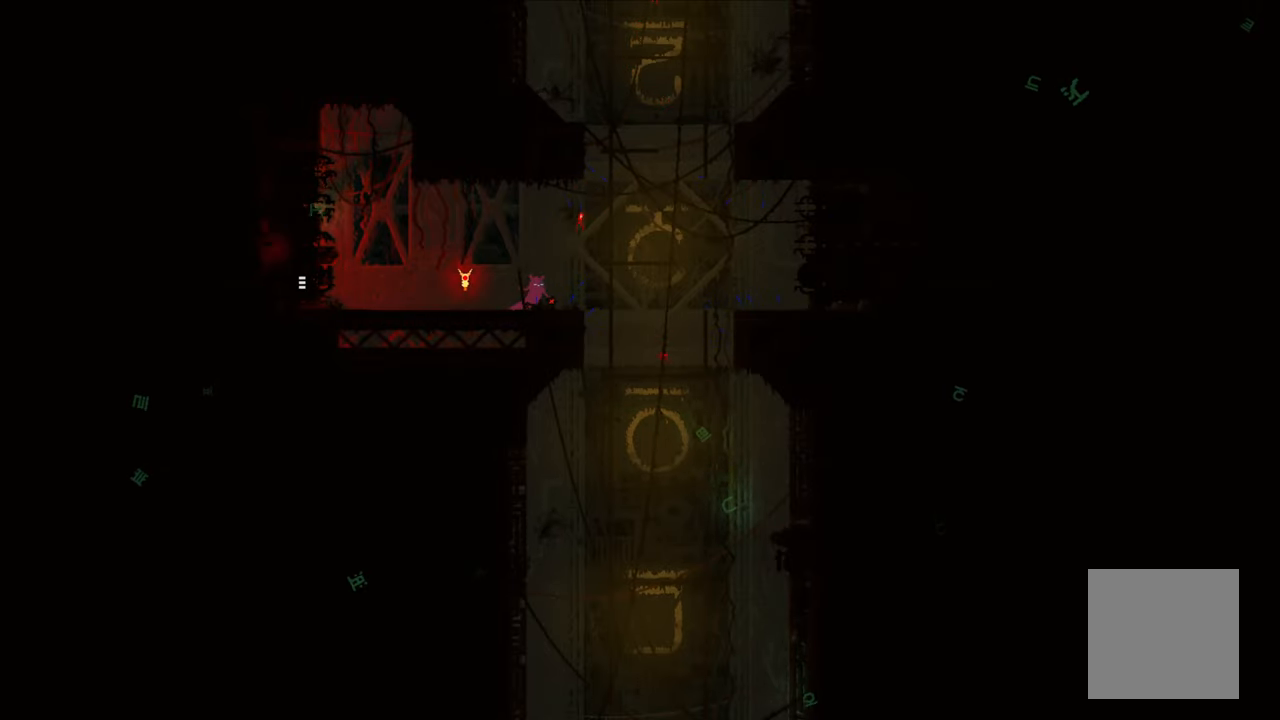
{"buttons": [], "left_stick": "down", "right_stick": "center", "events": [[383, "left_stick", "down"]]}
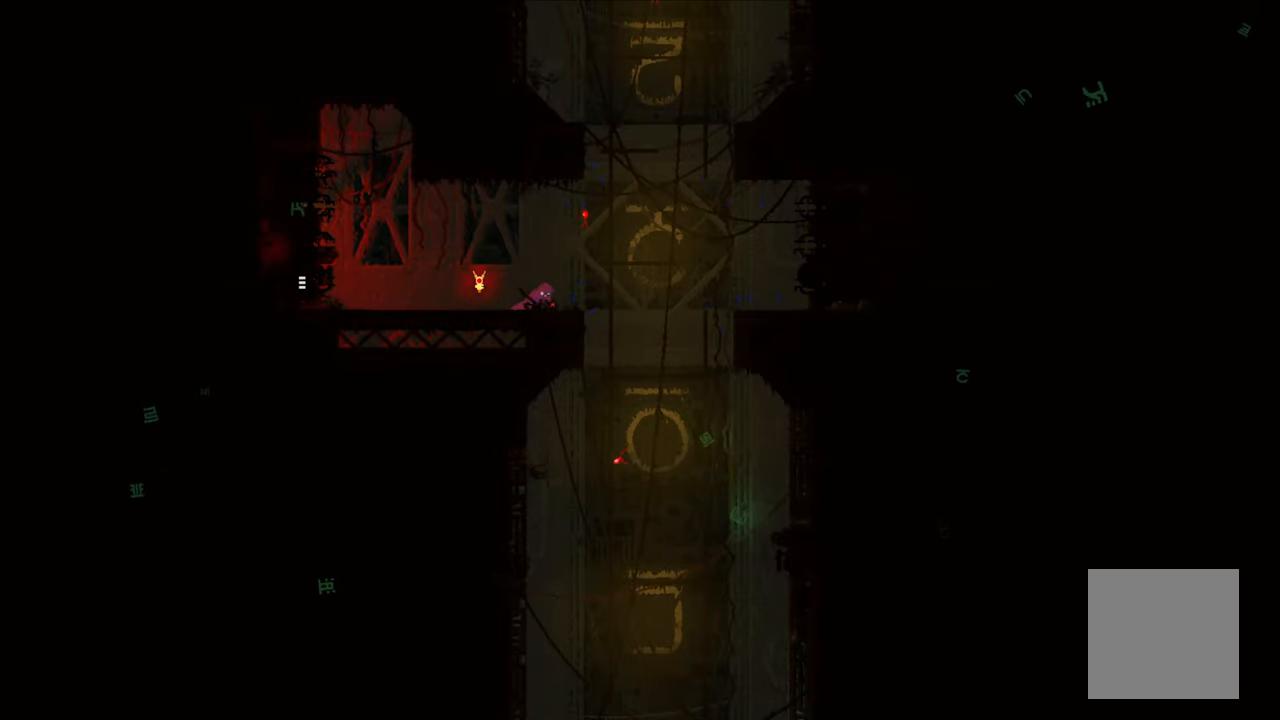
{"buttons": [], "left_stick": "up", "right_stick": "center", "events": [[150, "X", "down"], [300, "X", "up"], [400, "left_stick", "up"]]}
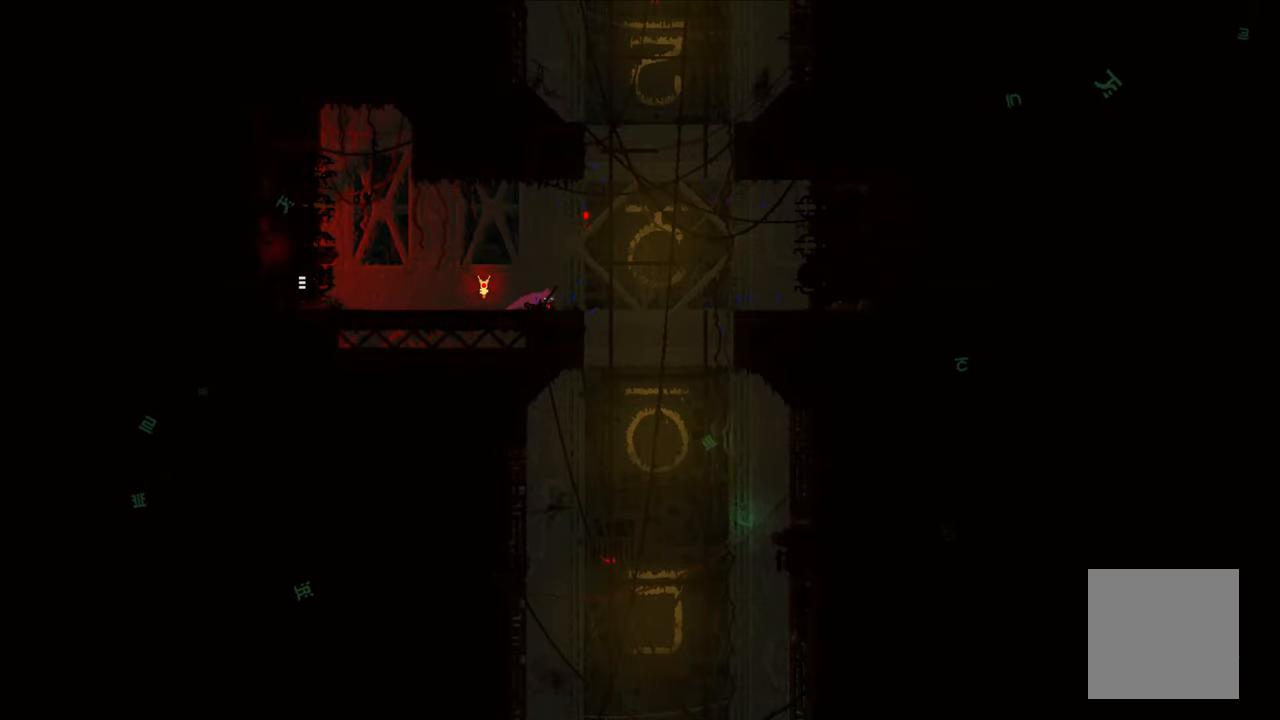
{"buttons": ["A"], "left_stick": "right", "right_stick": "center", "events": [[133, "left_stick", "center"], [283, "left_stick", "right"], [333, "A", "down"]]}
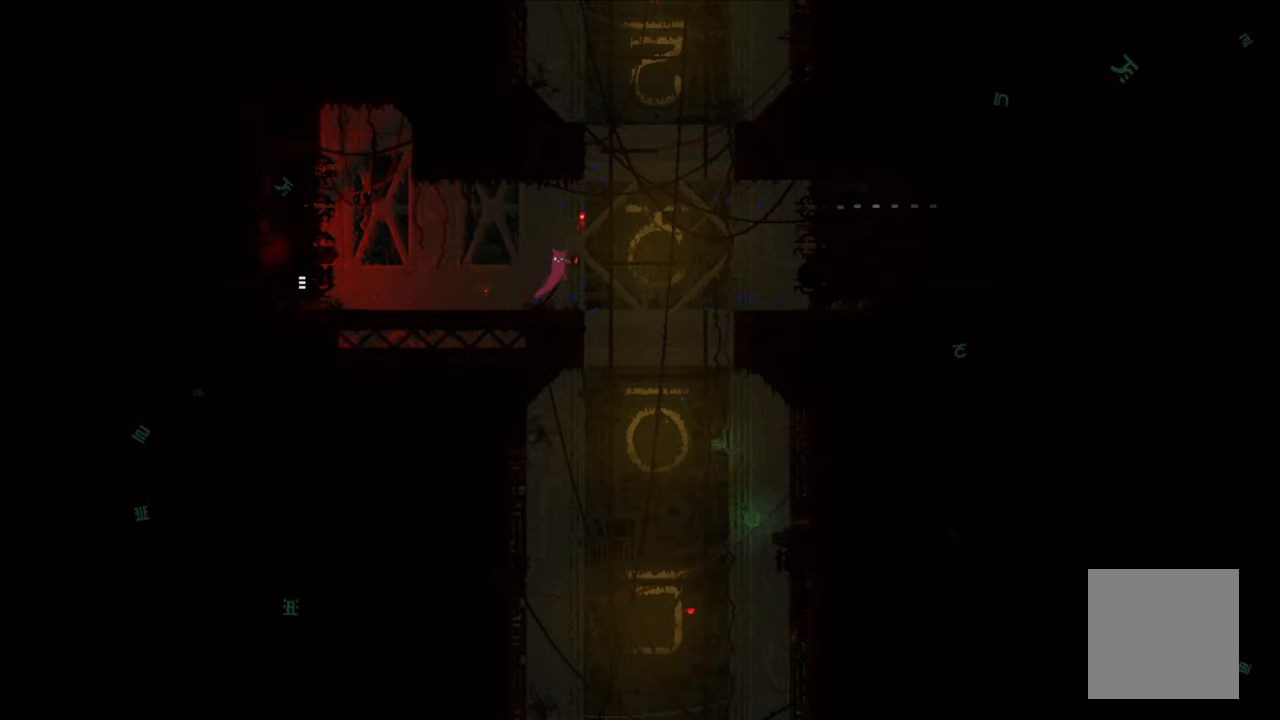
{"buttons": ["X"], "left_stick": "left", "right_stick": "center", "events": [[50, "left_stick", "up"], [100, "left_stick", "up-left"], [167, "X", "down"], [200, "left_stick", "left"], [250, "A", "up"]]}